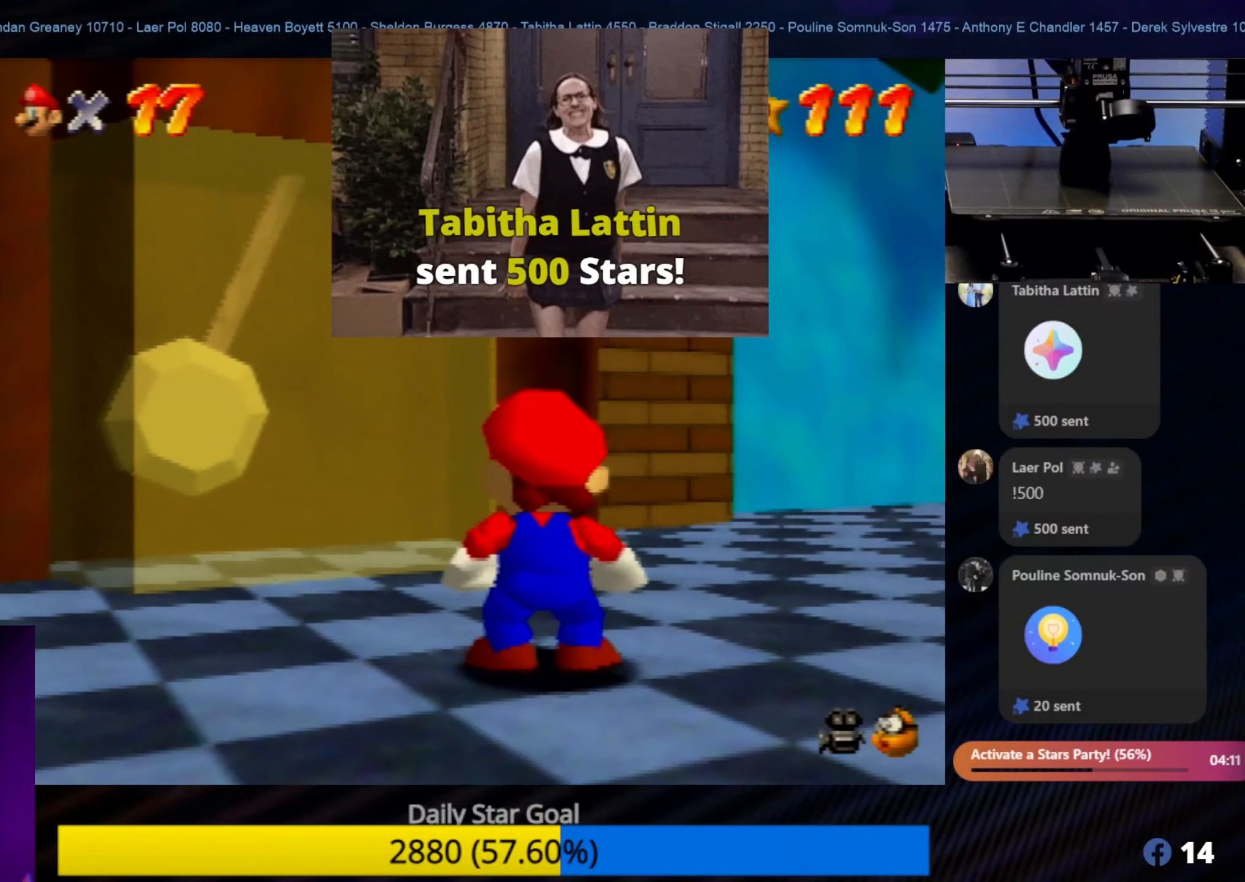
Gameplay with a controller (Nintendo layout); each line is a JSON object with the inputs held at the frame after it. "events" lists button and stick changes between this image and that frame as [ms after this image, input, new state], when the widget could be followed in between. Not read: L1 L3 R3.
{"buttons": [], "left_stick": "up-left", "events": [[66, "left_stick", "up"], [116, "left_stick", "up-left"]]}
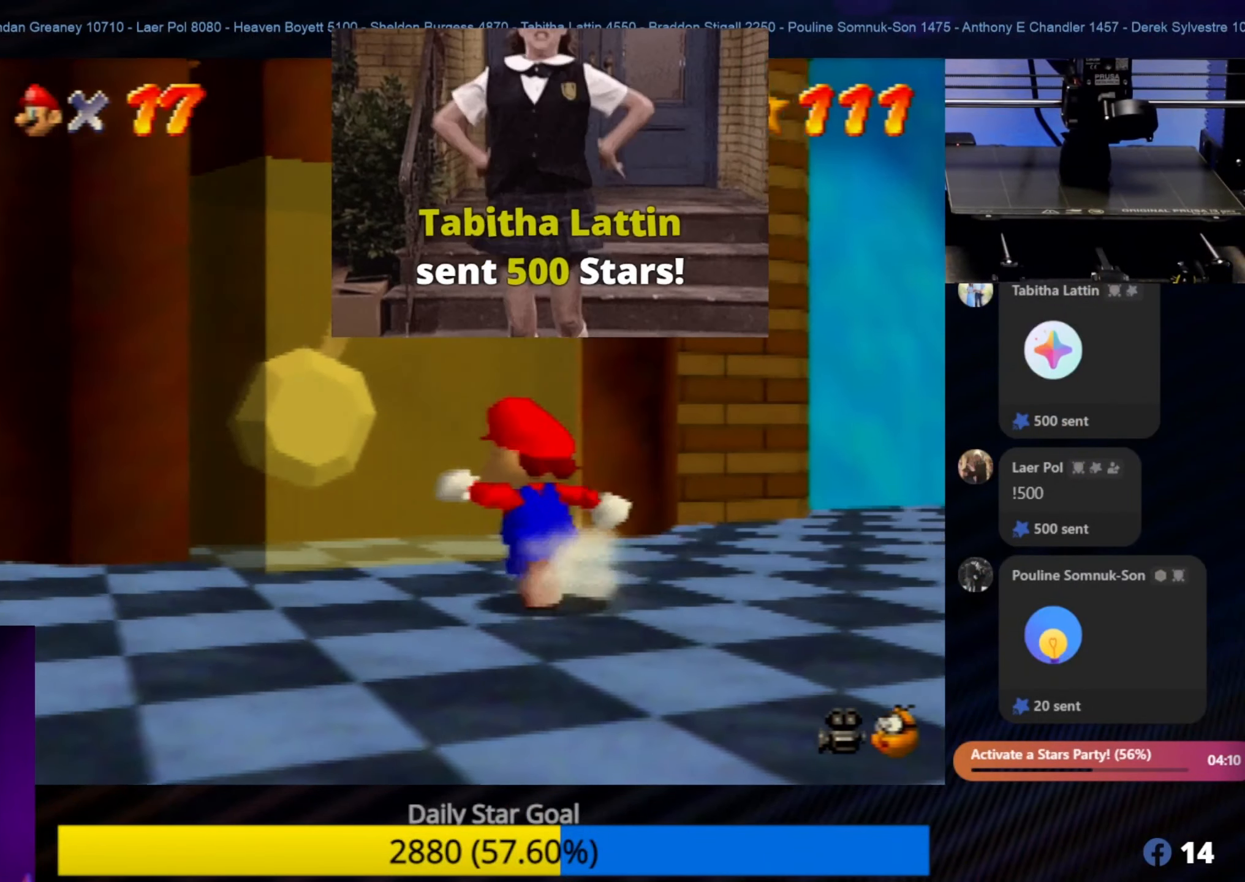
{"buttons": [], "left_stick": "up", "events": [[300, "left_stick", "up"]]}
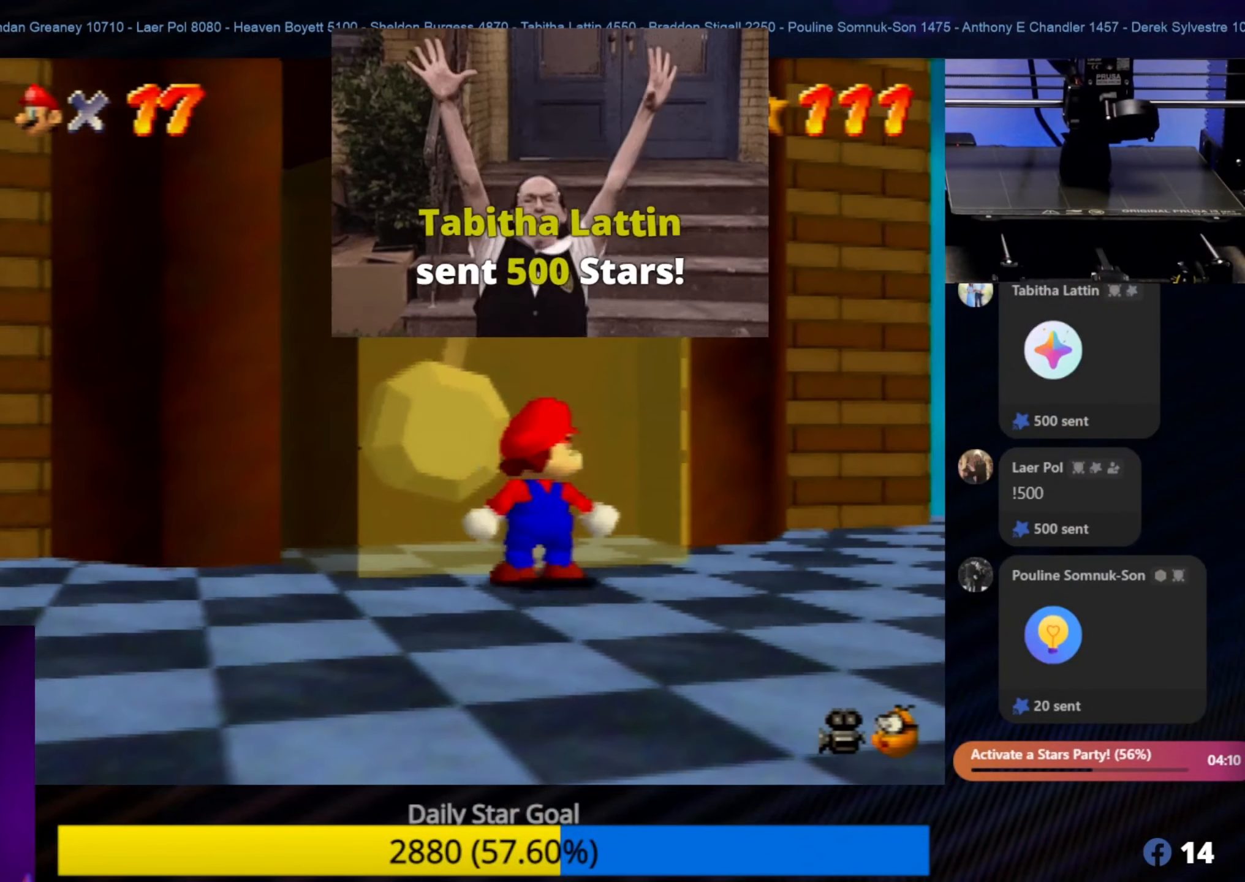
{"buttons": [], "left_stick": "center", "events": [[200, "left_stick", "center"], [316, "left_stick", "down"], [466, "left_stick", "center"]]}
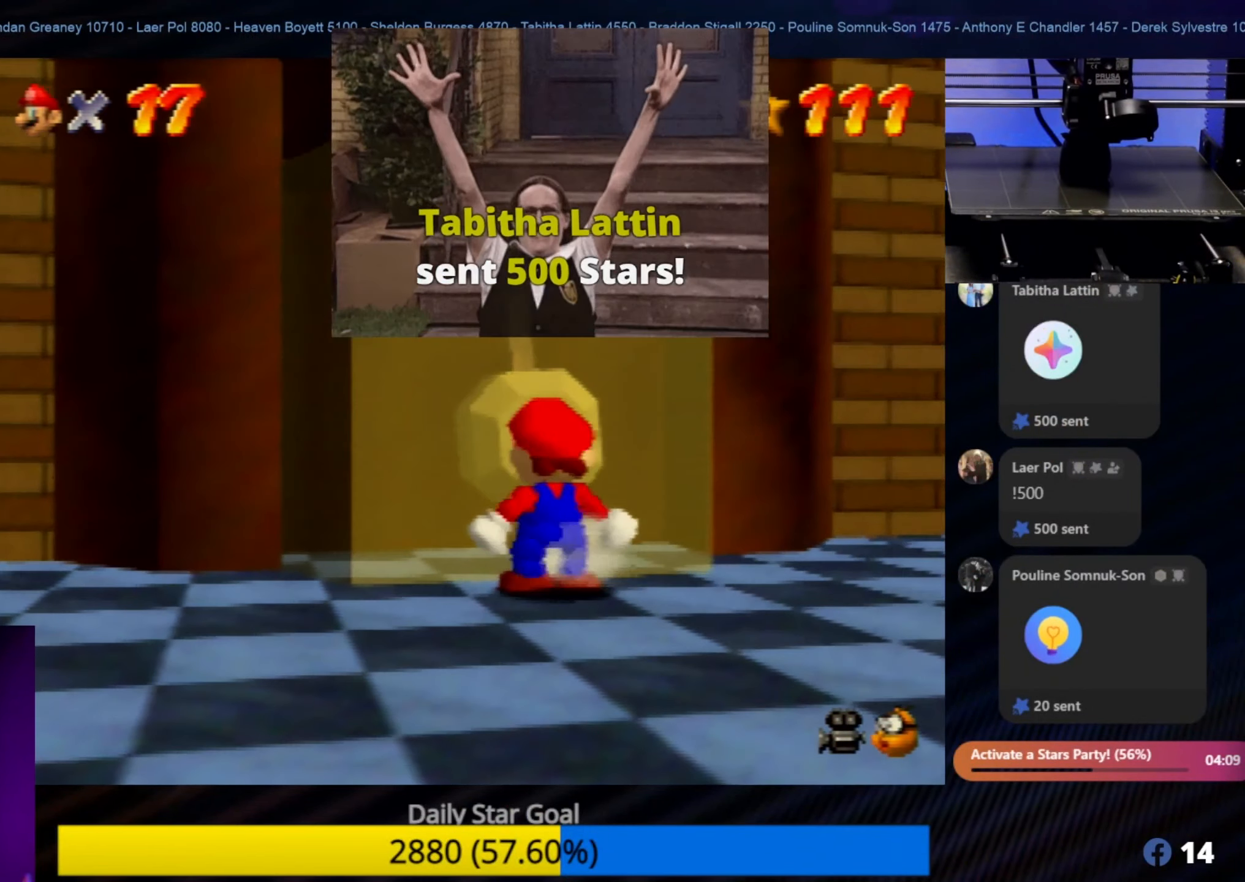
{"buttons": [], "left_stick": "center", "events": [[266, "left_stick", "down"], [433, "left_stick", "center"]]}
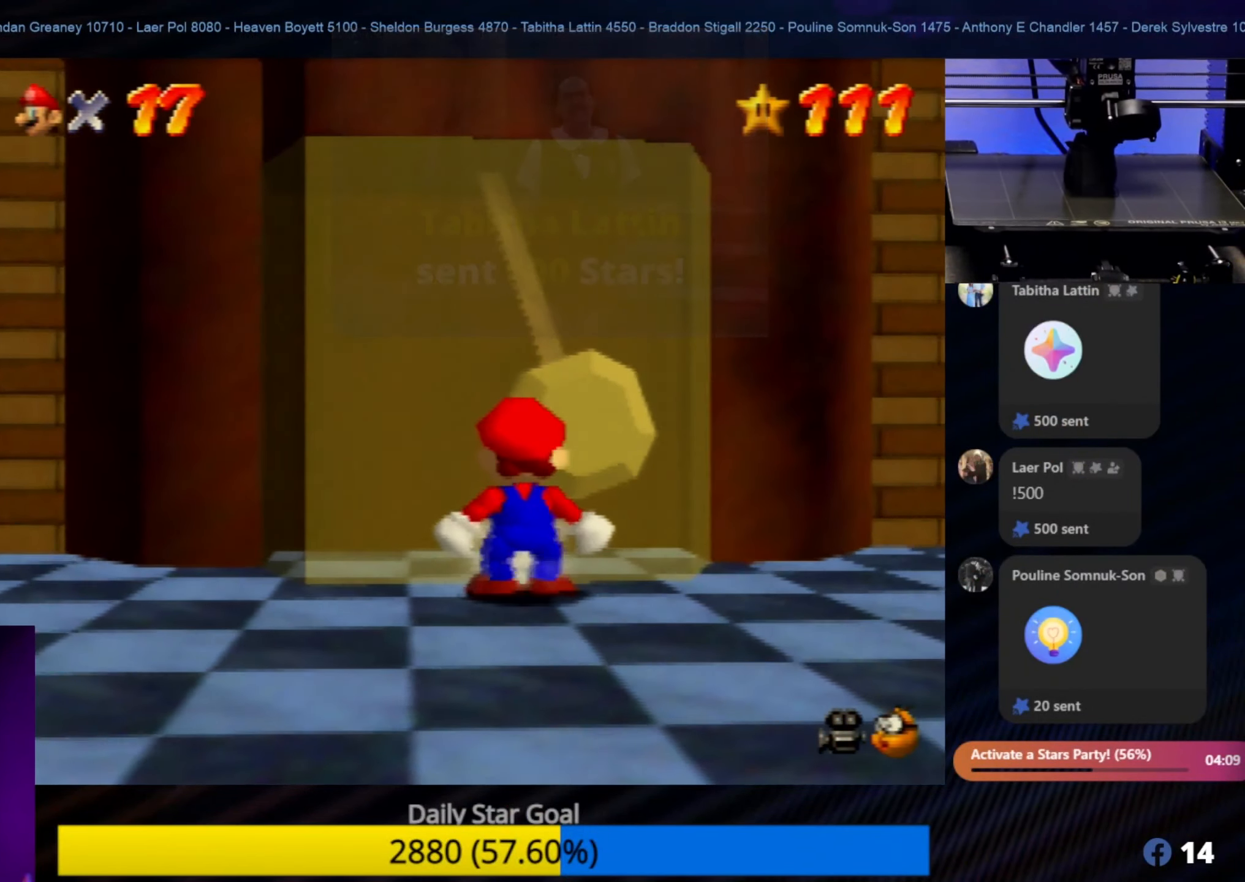
{"buttons": [], "left_stick": "center", "events": [[200, "left_stick", "down"], [383, "left_stick", "center"]]}
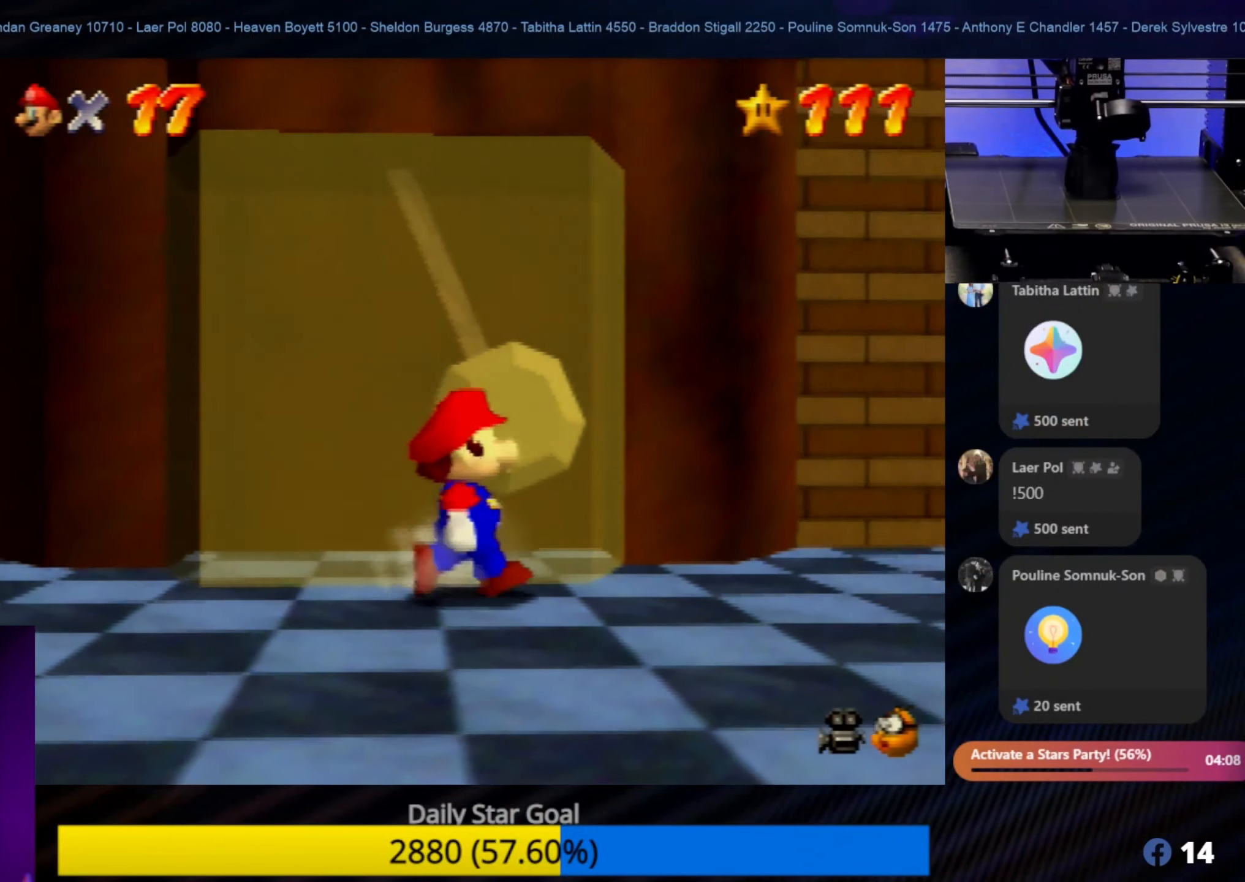
{"buttons": [], "left_stick": "center", "events": [[166, "left_stick", "down"], [383, "left_stick", "center"]]}
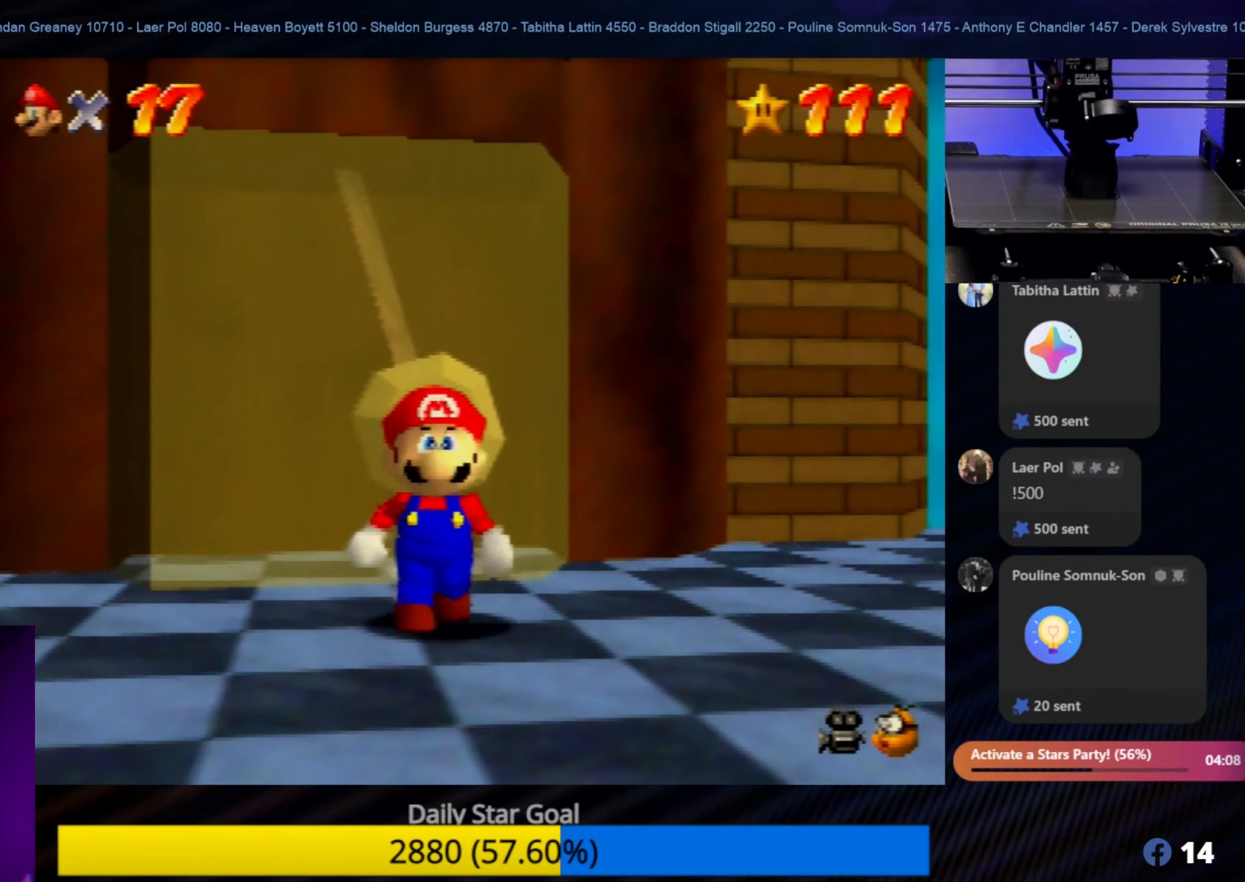
{"buttons": ["A", "Z"], "left_stick": "center", "events": [[233, "Z", "down"], [400, "A", "down"]]}
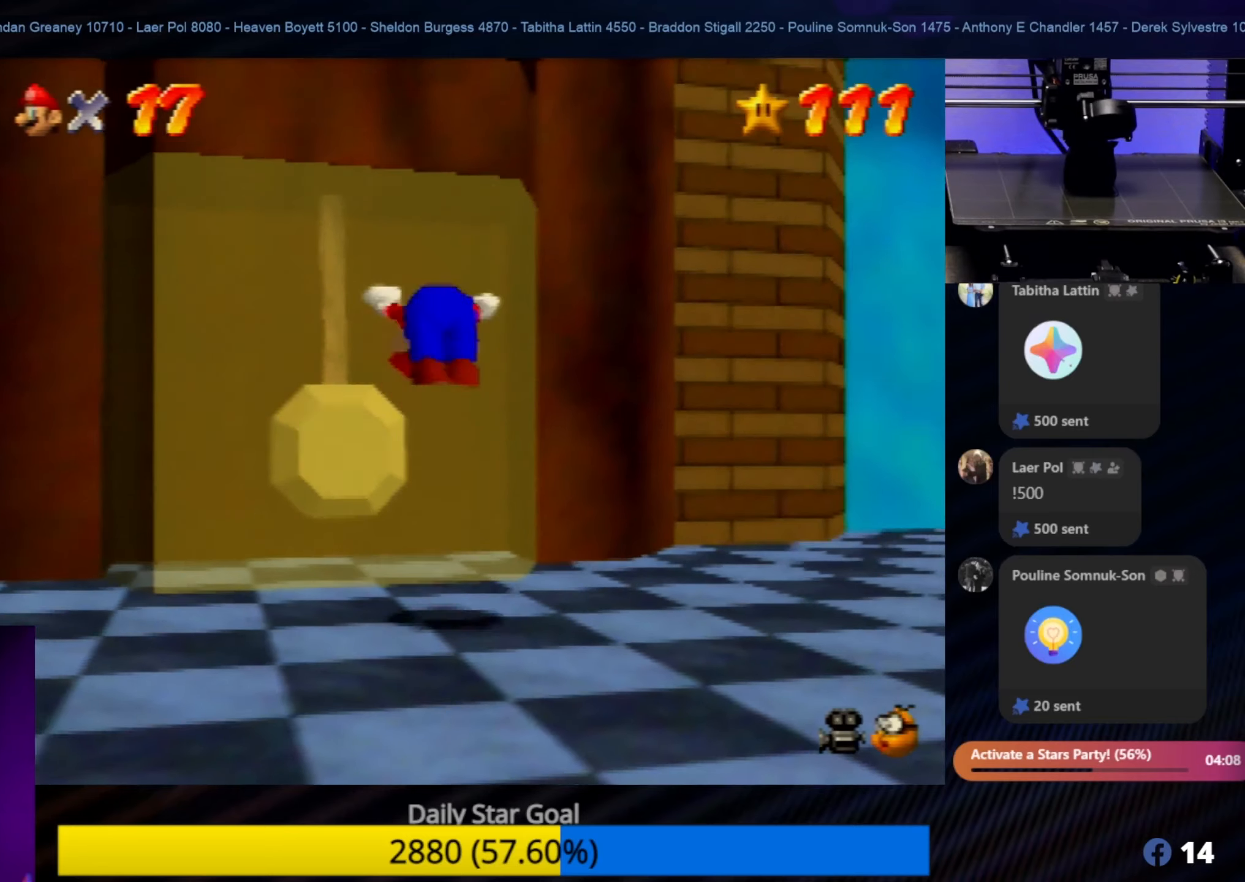
{"buttons": [], "left_stick": "center", "events": [[67, "Z", "up"], [100, "left_stick", "up-left"], [300, "A", "up"], [400, "left_stick", "center"]]}
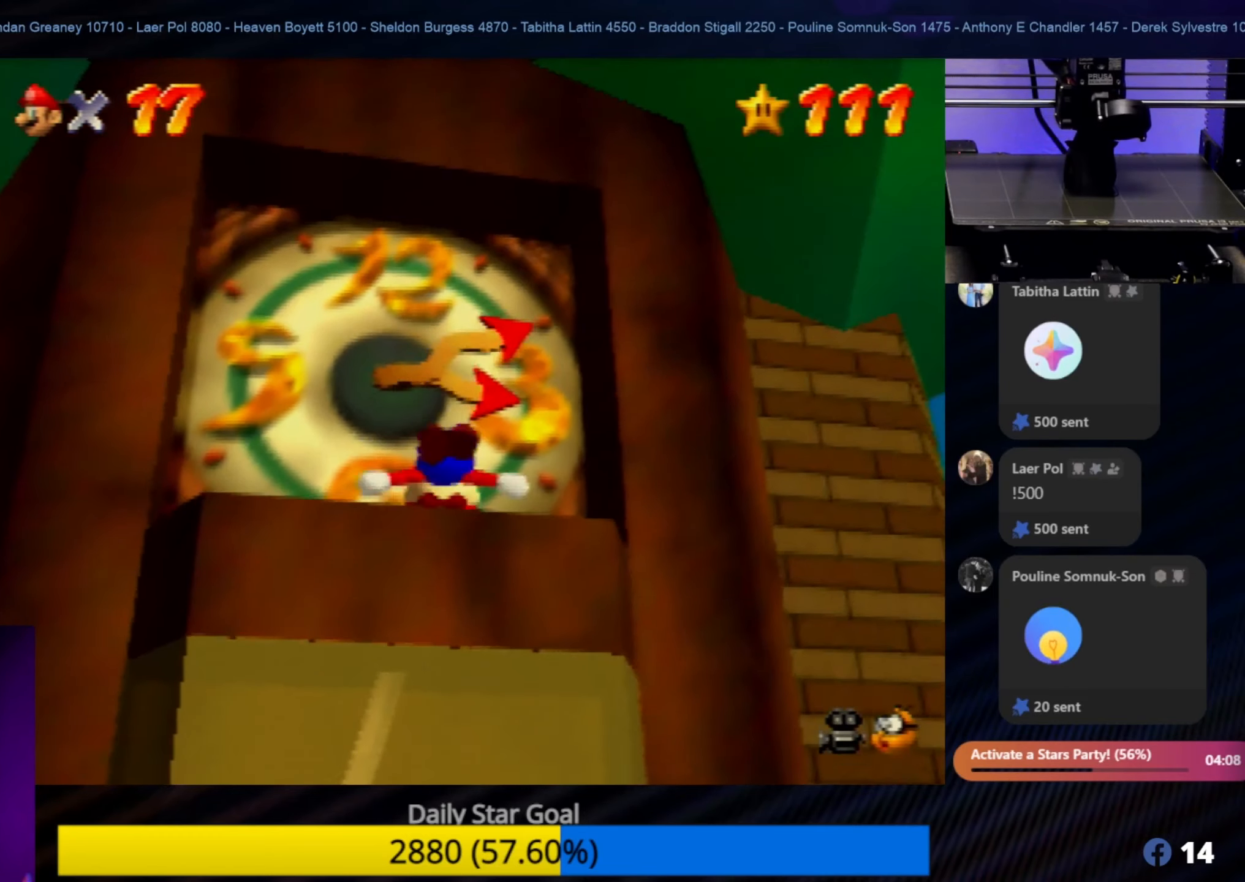
{"buttons": [], "left_stick": "left", "events": [[467, "left_stick", "left"]]}
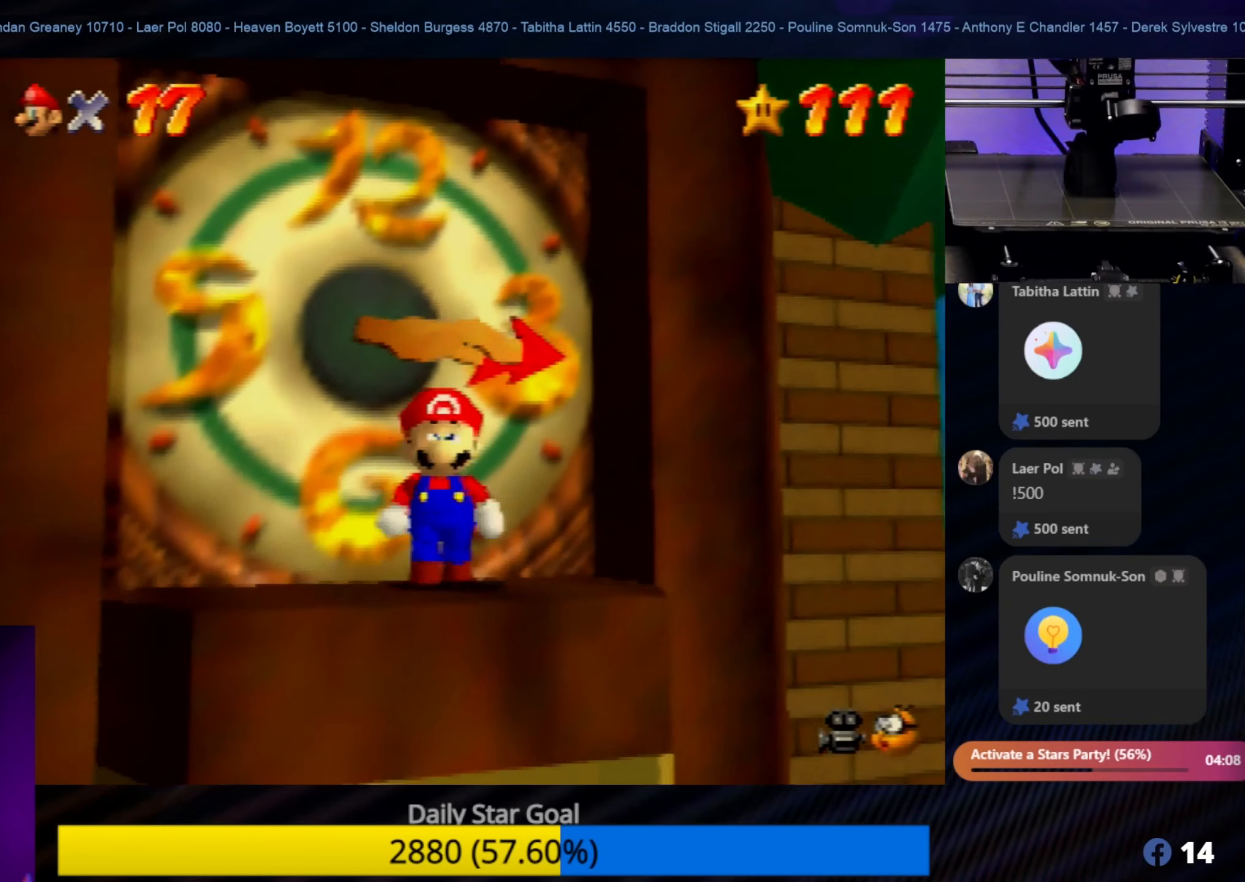
{"buttons": [], "left_stick": "center", "events": [[167, "left_stick", "center"]]}
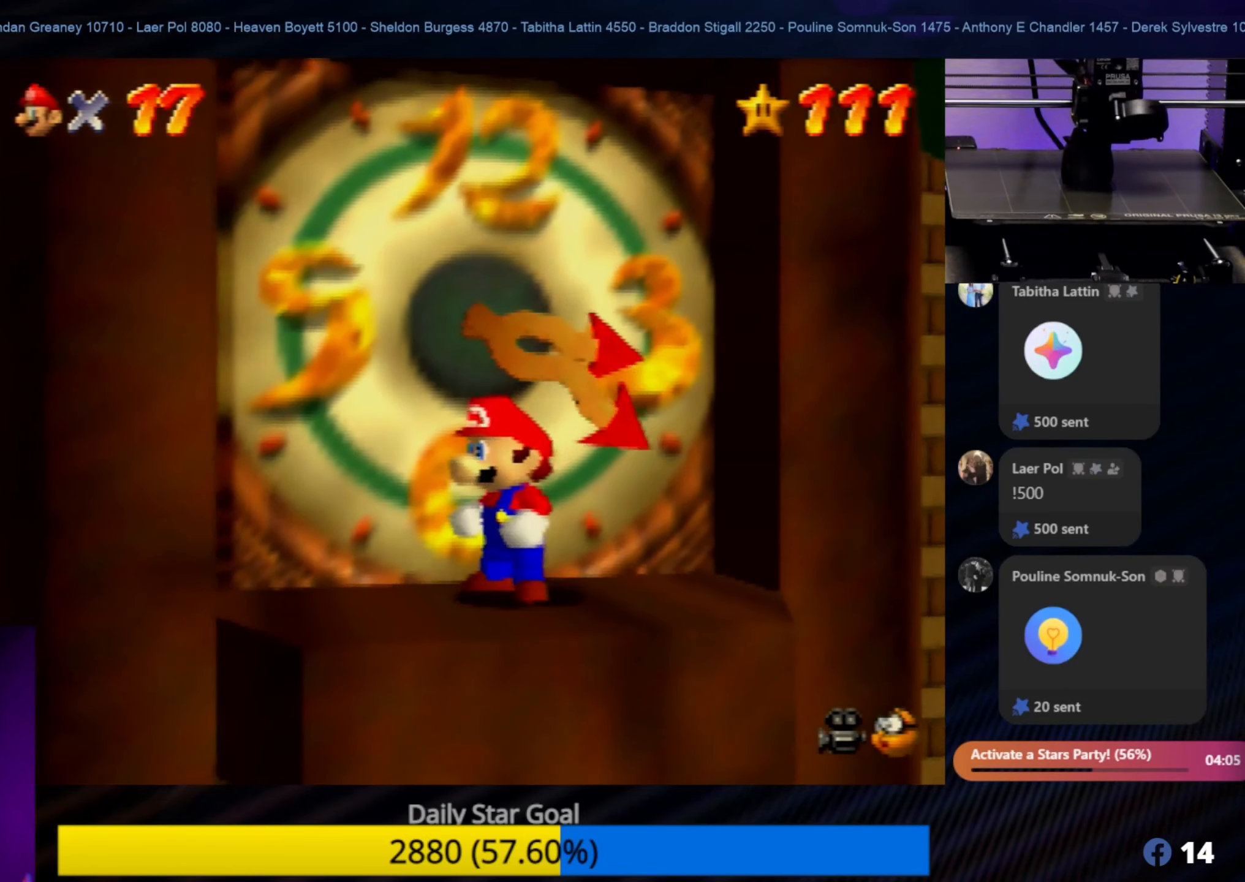
{"buttons": [], "left_stick": "center", "events": []}
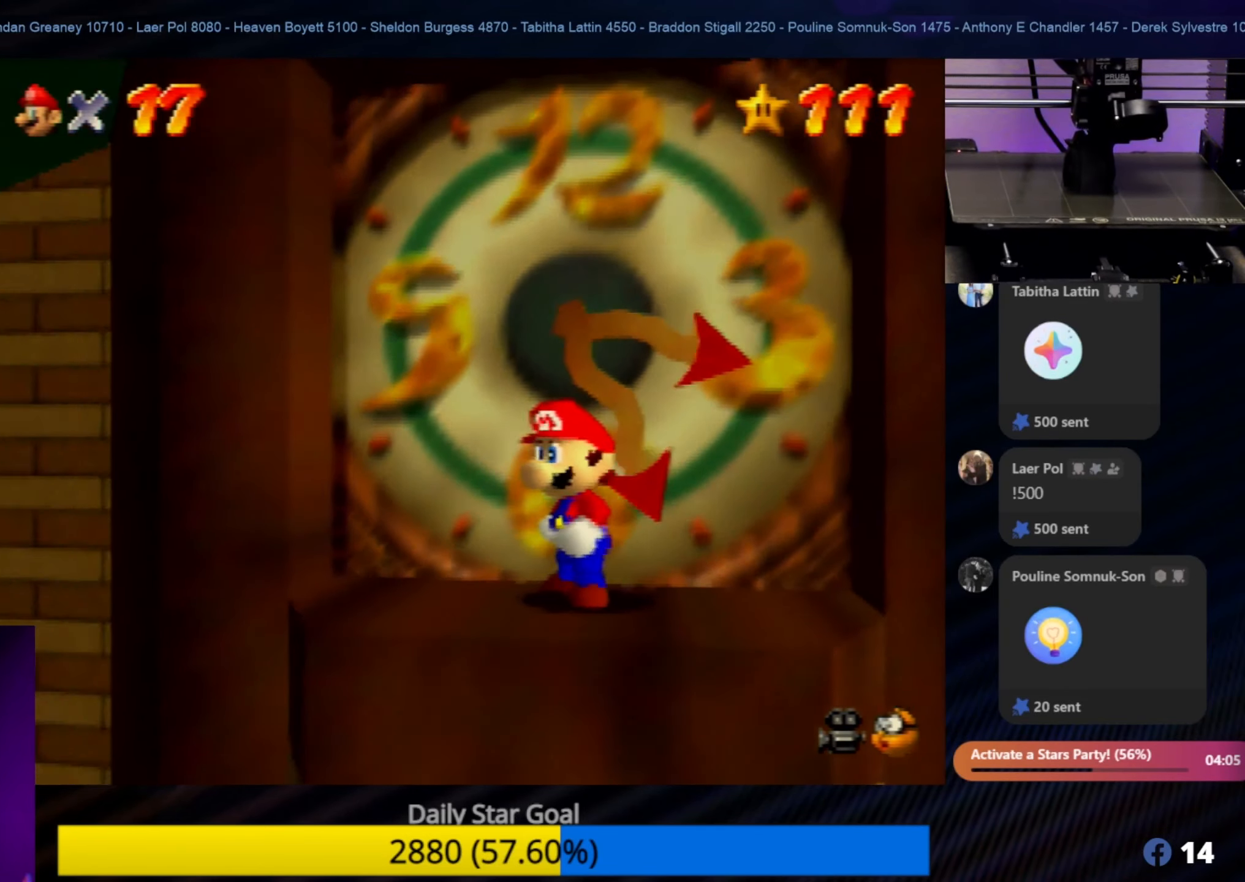
{"buttons": ["A"], "left_stick": "up", "events": [[333, "left_stick", "up"], [367, "A", "down"]]}
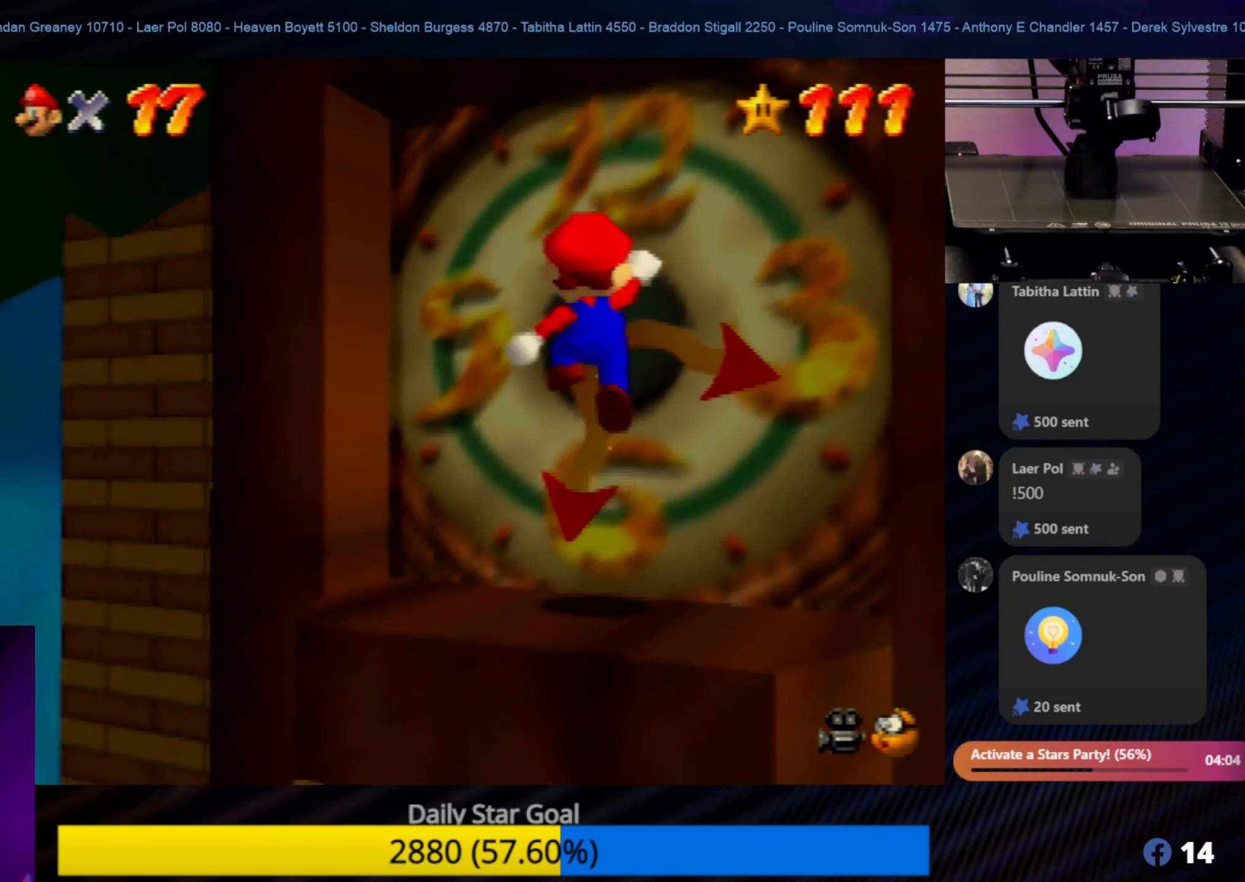
{"buttons": [], "left_stick": "up", "events": [[217, "A", "up"]]}
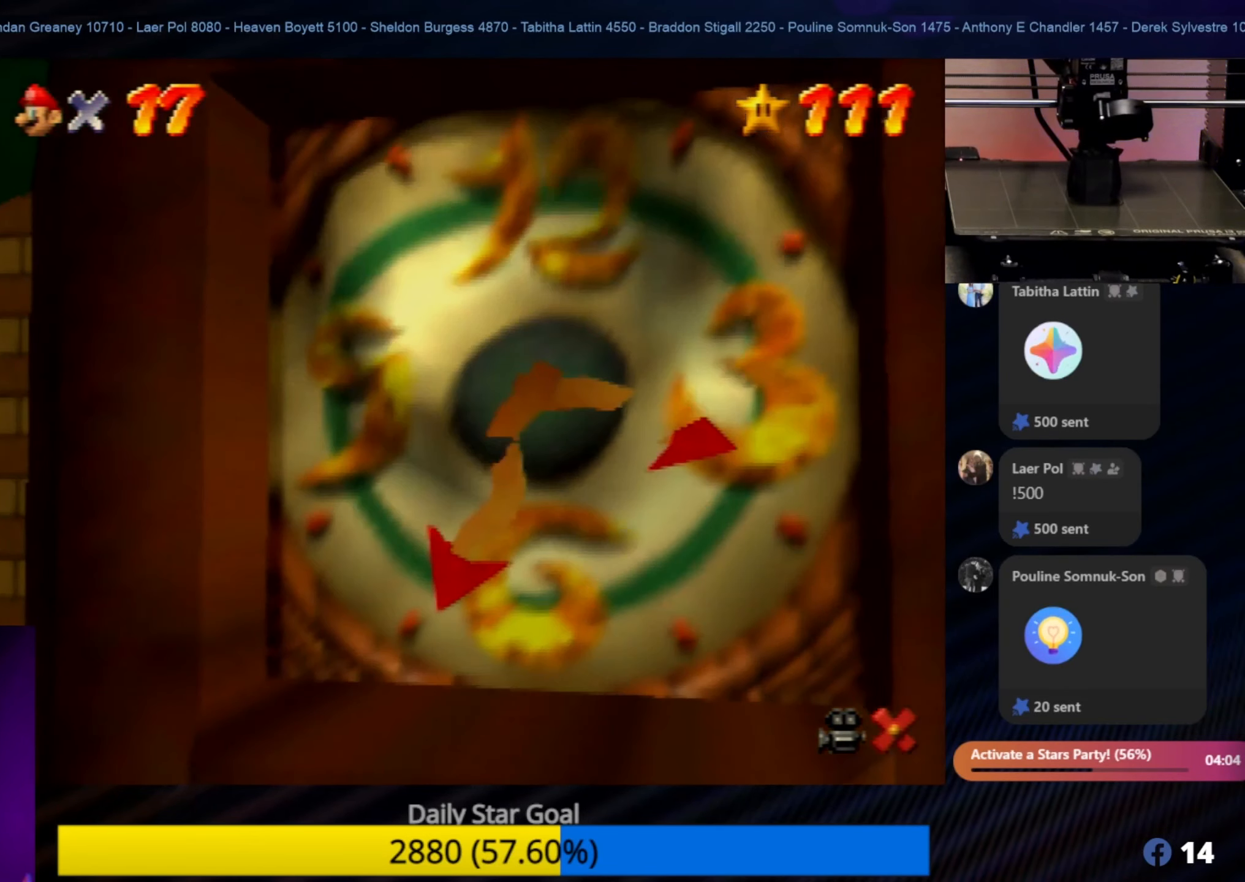
{"buttons": [], "left_stick": "center", "events": [[100, "left_stick", "center"]]}